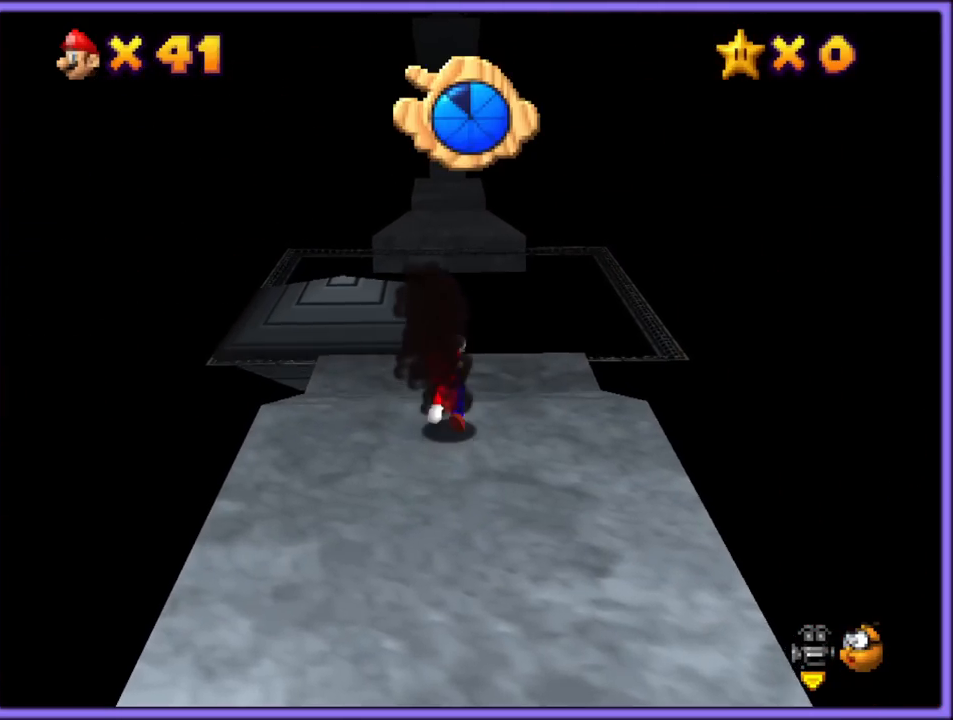
Gameplay with a controller (Nintendo layout); each line is a JSON object with the inputs held at the frame after it. "button_events" lists button changes between this image and that frame as [ms after this image, input, new state], when the widget could be followed in between (sticks are given only as held states). Not read: L1 L3 R3.
{"buttons": [], "left_stick": "up", "button_events": [[133, "A", "down"], [233, "A", "up"], [300, "A", "down"], [417, "A", "up"]]}
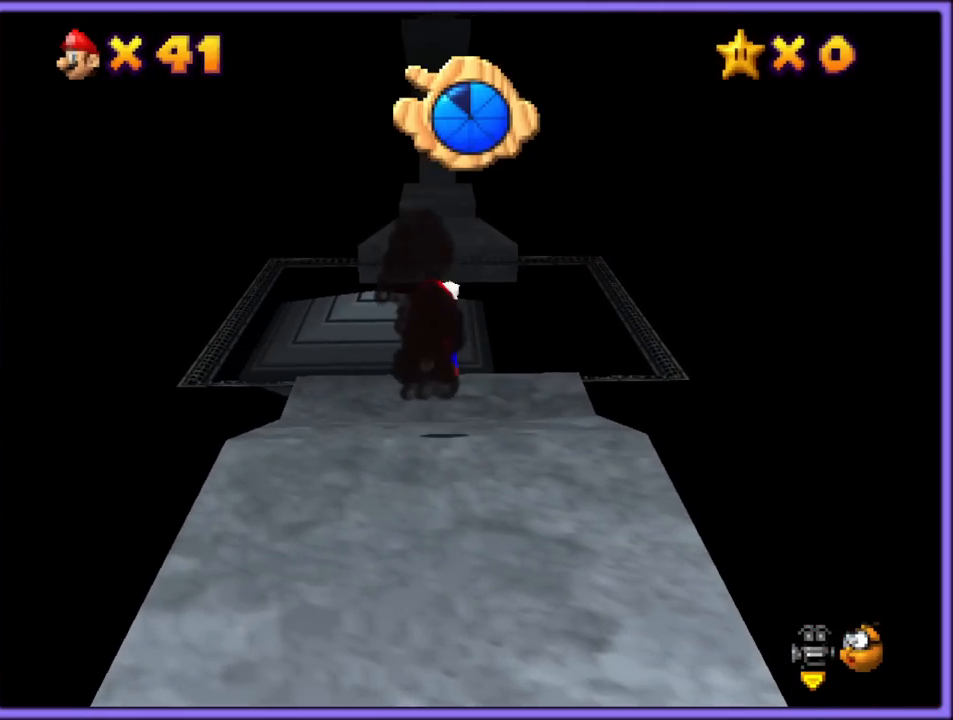
{"buttons": [], "left_stick": "up-right", "button_events": []}
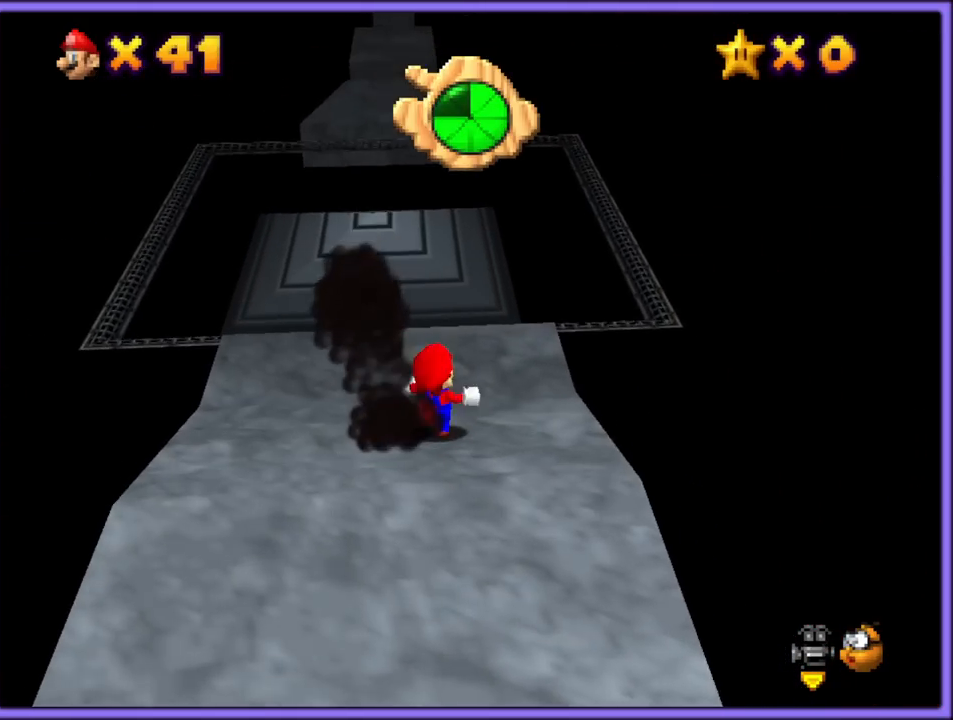
{"buttons": [], "left_stick": "up", "button_events": []}
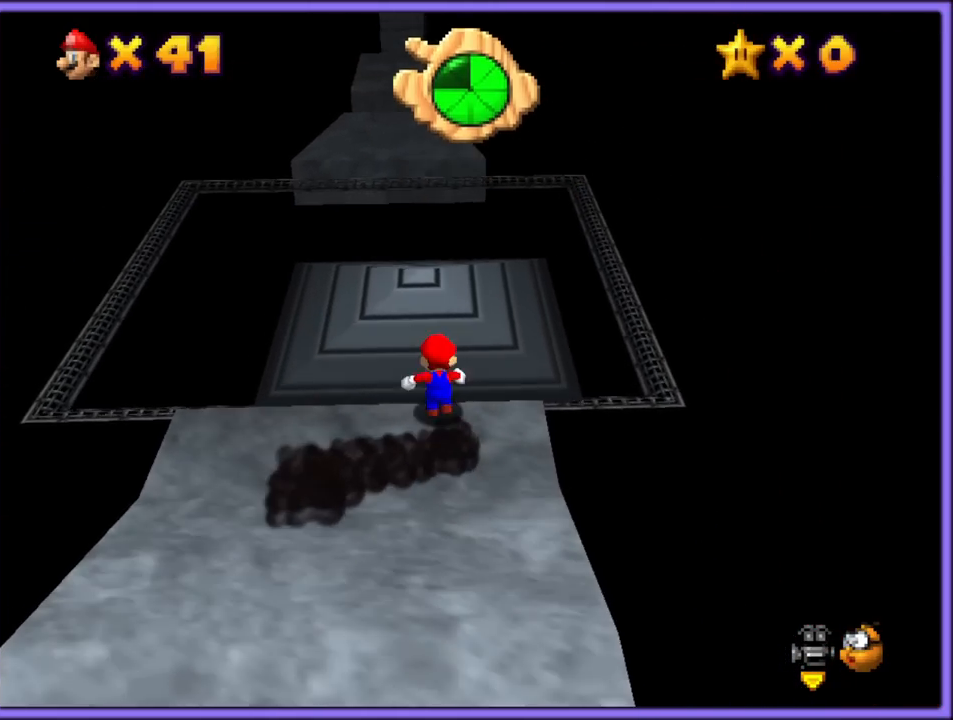
{"buttons": ["A", "Z"], "left_stick": "up-left", "button_events": [[317, "Z", "down"], [400, "A", "down"]]}
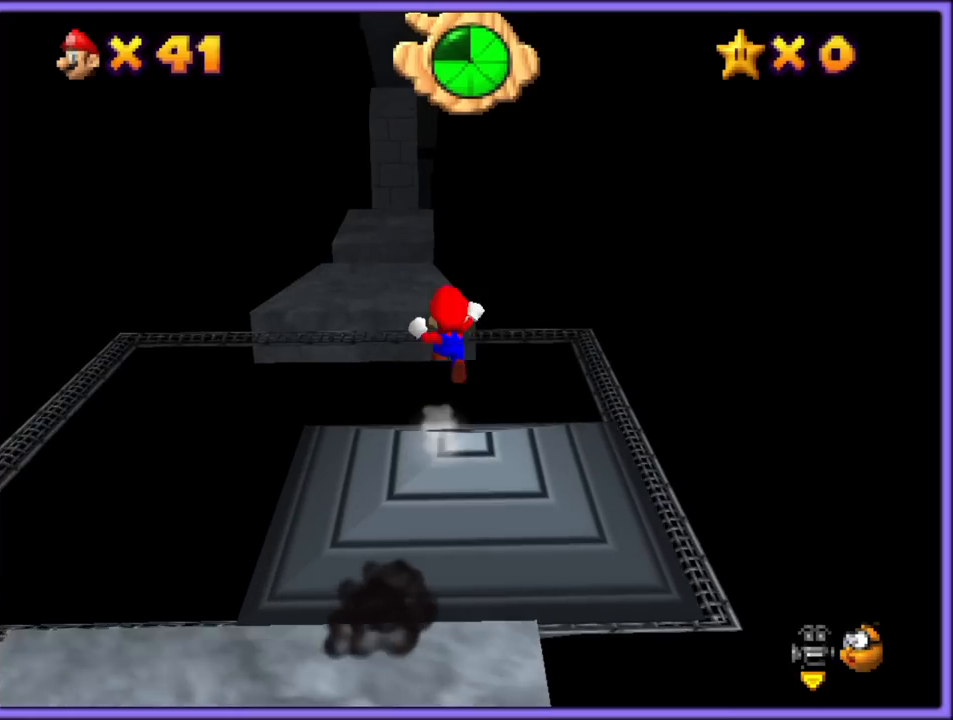
{"buttons": ["A"], "left_stick": "down-left", "button_events": [[33, "A", "up"], [100, "A", "down"], [233, "A", "up"], [283, "A", "down"], [300, "Z", "up"], [367, "A", "up"], [467, "A", "down"]]}
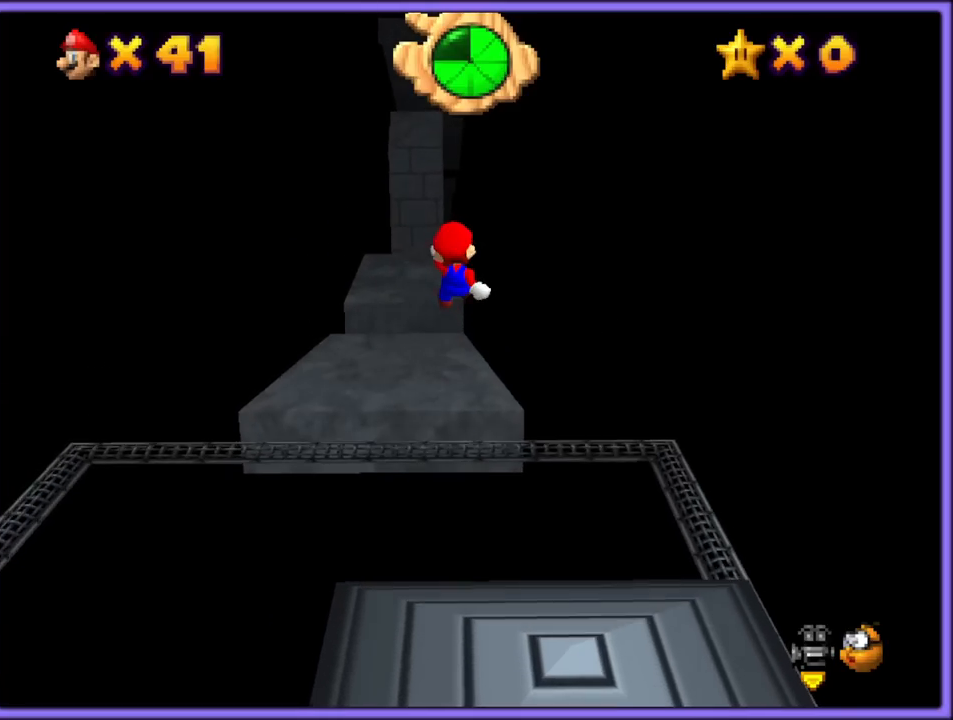
{"buttons": [], "left_stick": "left", "button_events": [[50, "A", "up"], [167, "A", "down"], [217, "A", "up"], [300, "A", "down"], [383, "A", "up"]]}
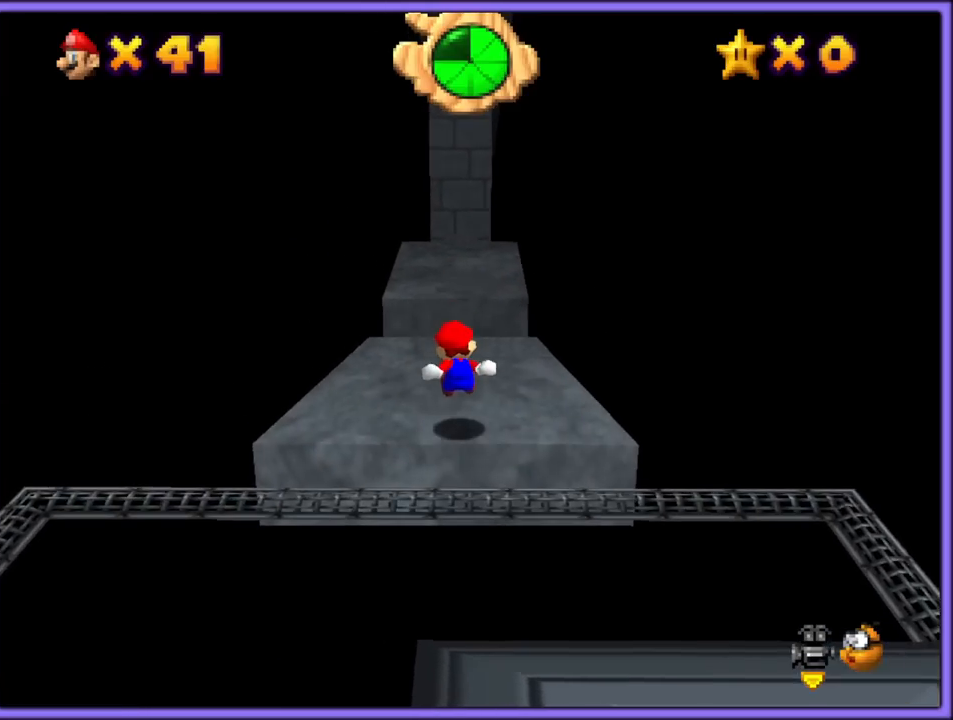
{"buttons": ["A"], "left_stick": "up", "button_events": [[400, "A", "down"]]}
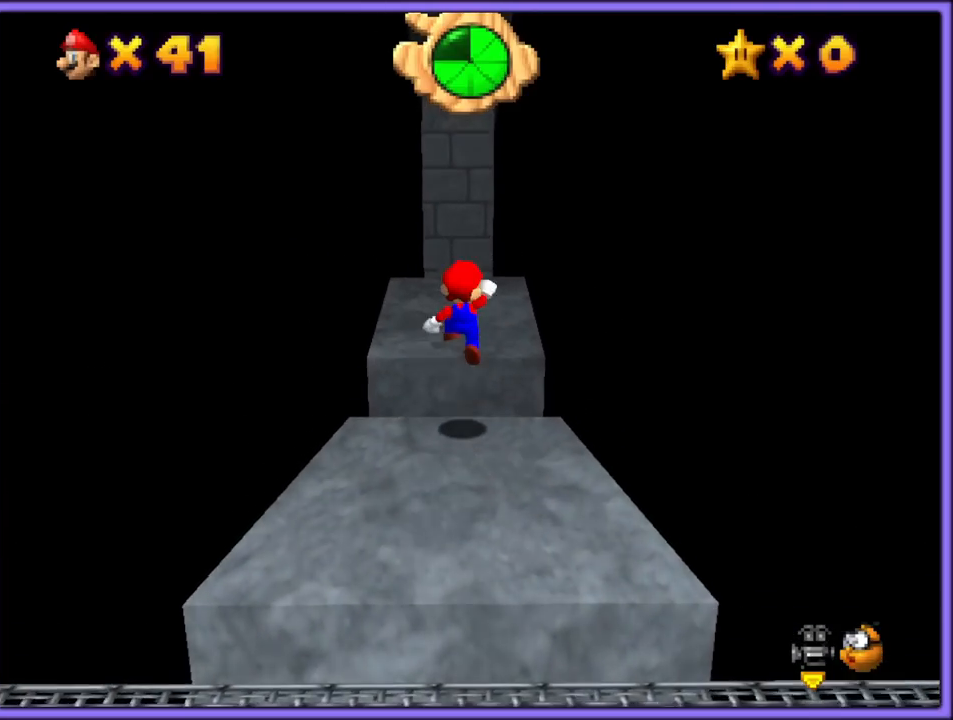
{"buttons": ["C_DOWN", "C_RIGHT"], "left_stick": "up", "button_events": [[367, "A", "up"], [500, "C_DOWN", "down"], [500, "C_RIGHT", "down"]]}
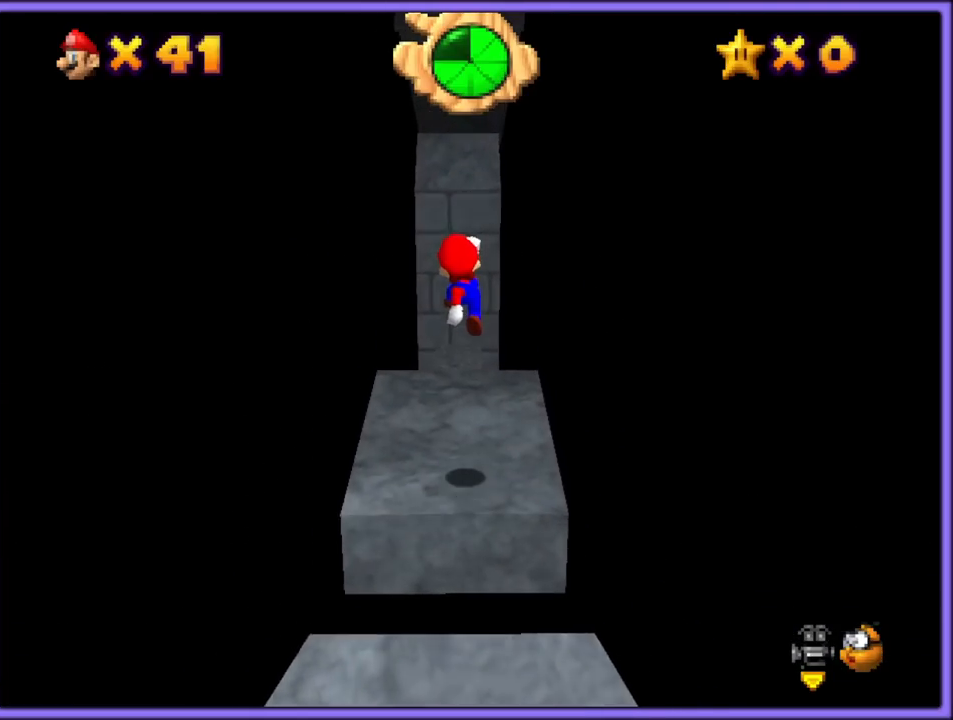
{"buttons": ["A"], "left_stick": "up-right", "button_events": [[117, "C_DOWN", "up"], [167, "C_RIGHT", "up"], [350, "A", "down"]]}
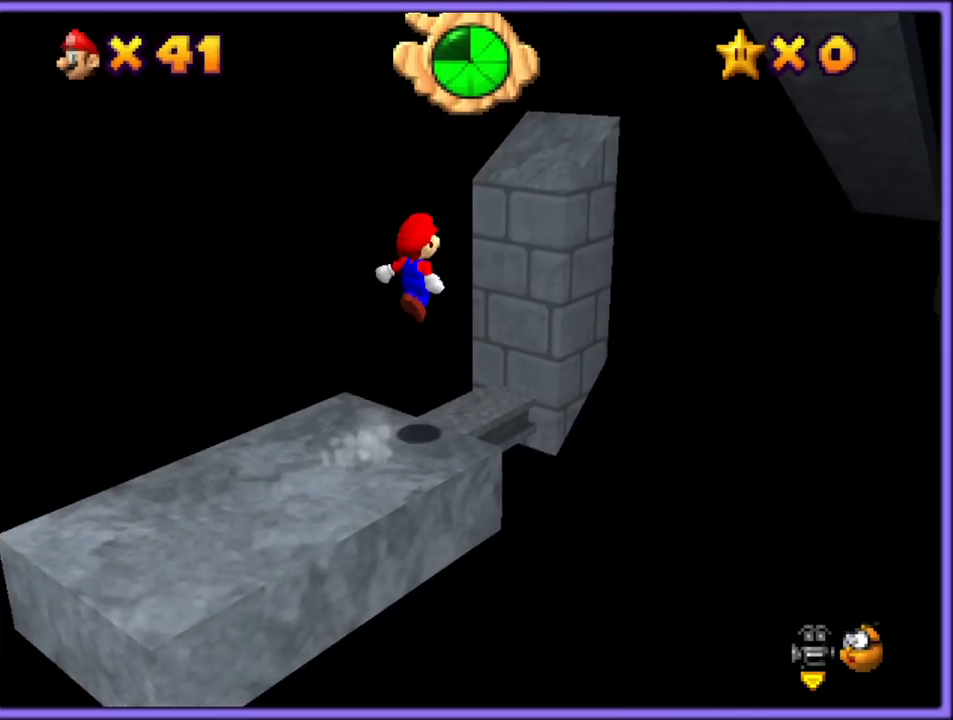
{"buttons": [], "left_stick": "up-right", "button_events": [[467, "A", "up"]]}
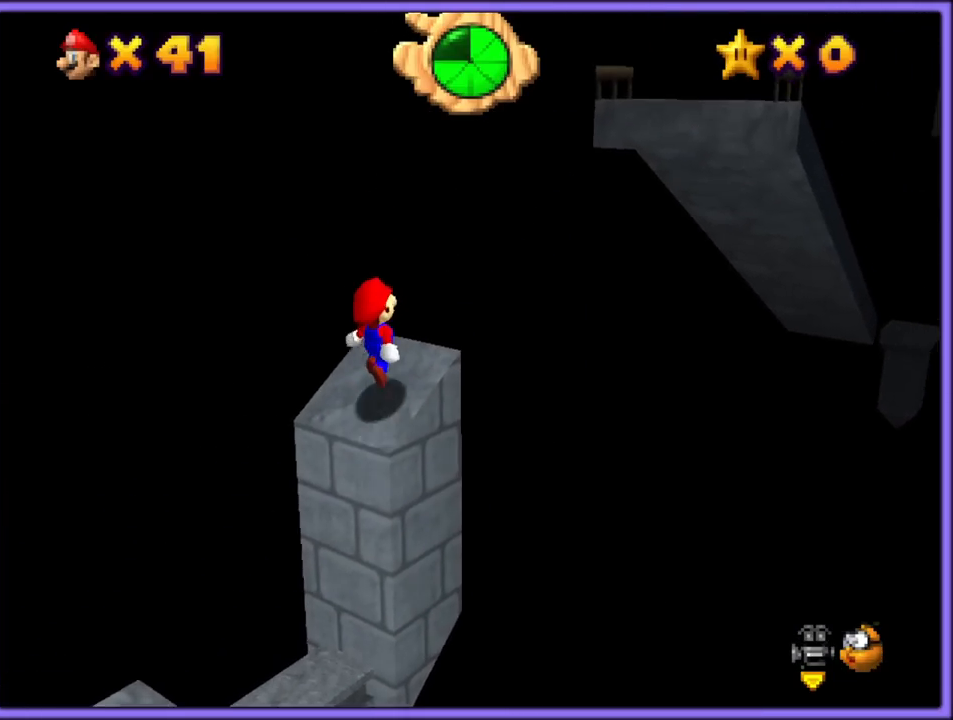
{"buttons": ["A", "B"], "left_stick": "up-right", "button_events": [[83, "A", "down"], [367, "B", "down"]]}
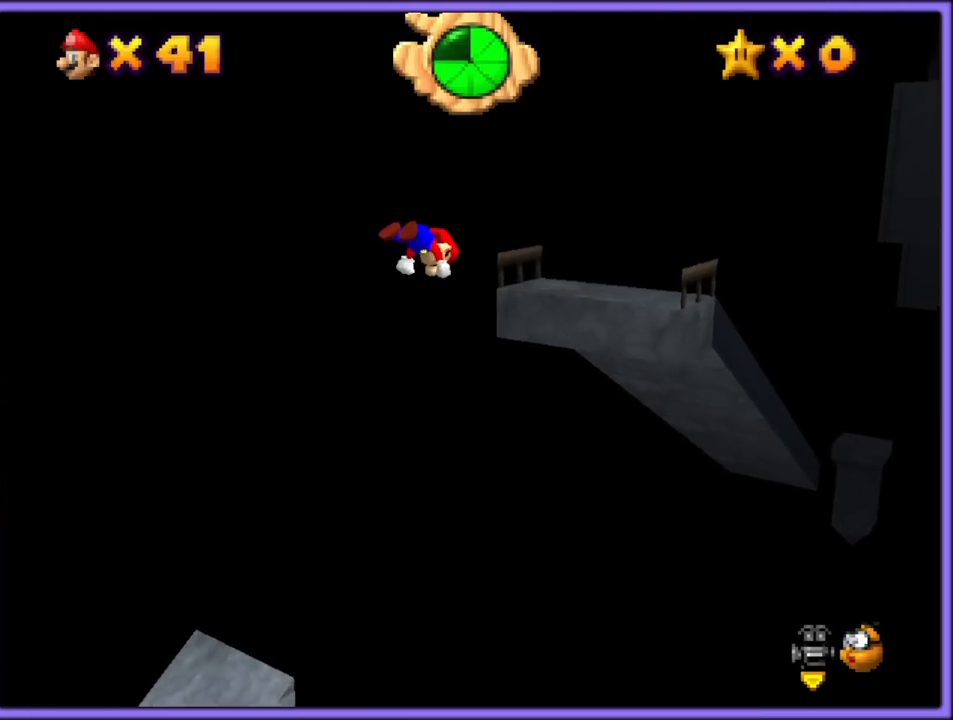
{"buttons": ["A", "B"], "left_stick": "up-right", "button_events": []}
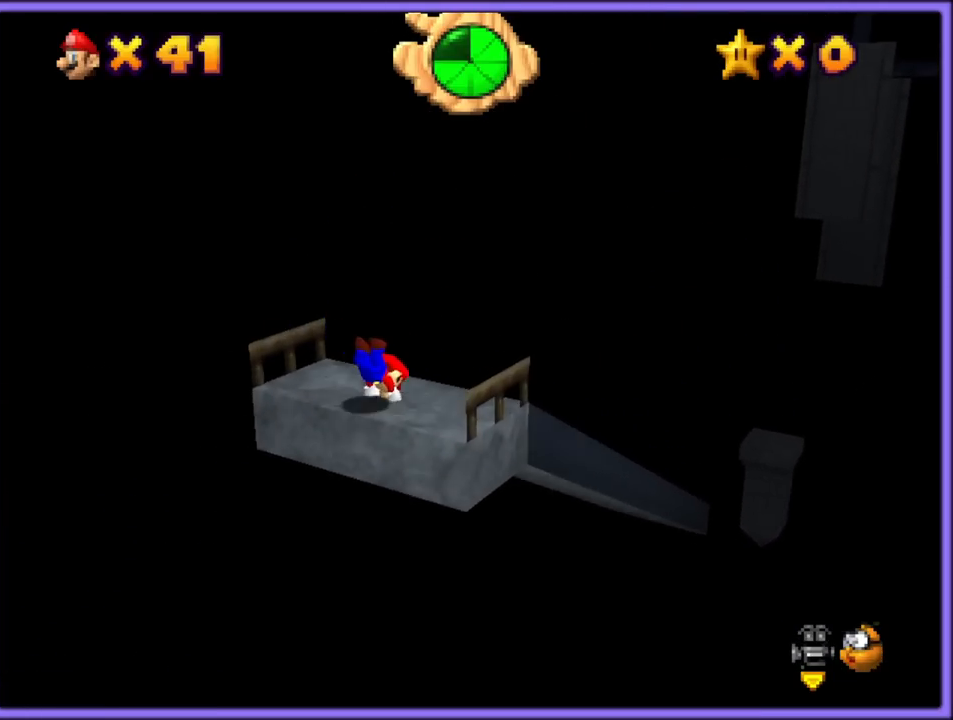
{"buttons": [], "left_stick": "up-right", "button_events": [[33, "A", "up"], [50, "B", "up"]]}
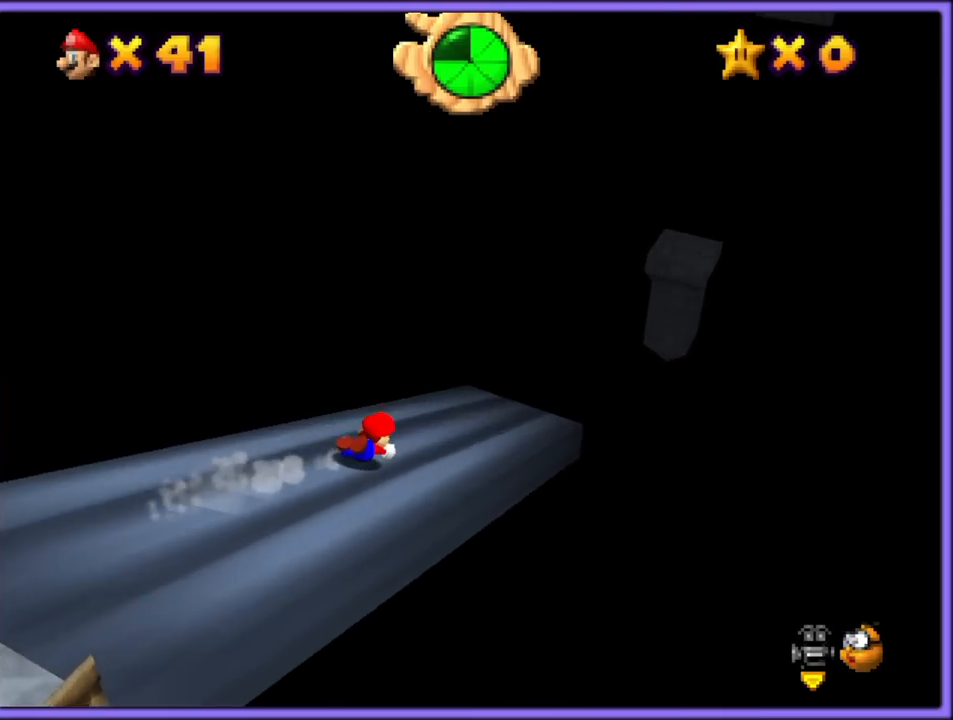
{"buttons": [], "left_stick": "up-right", "button_events": []}
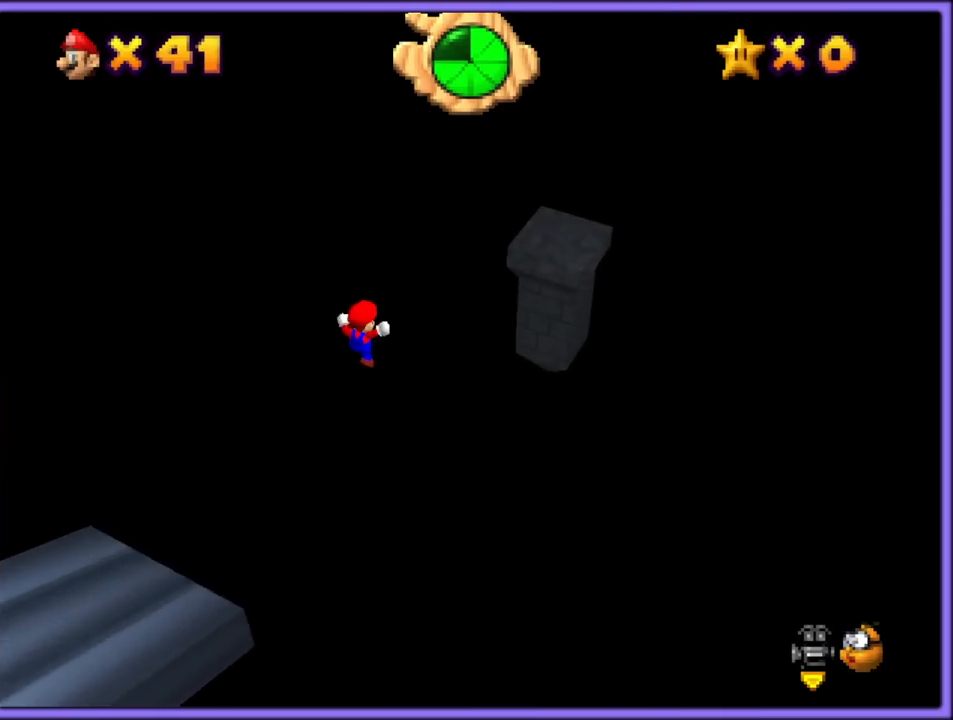
{"buttons": ["A", "C_DOWN", "C_RIGHT"], "left_stick": "up-right", "button_events": [[417, "A", "down"], [483, "C_RIGHT", "down"], [500, "C_DOWN", "down"]]}
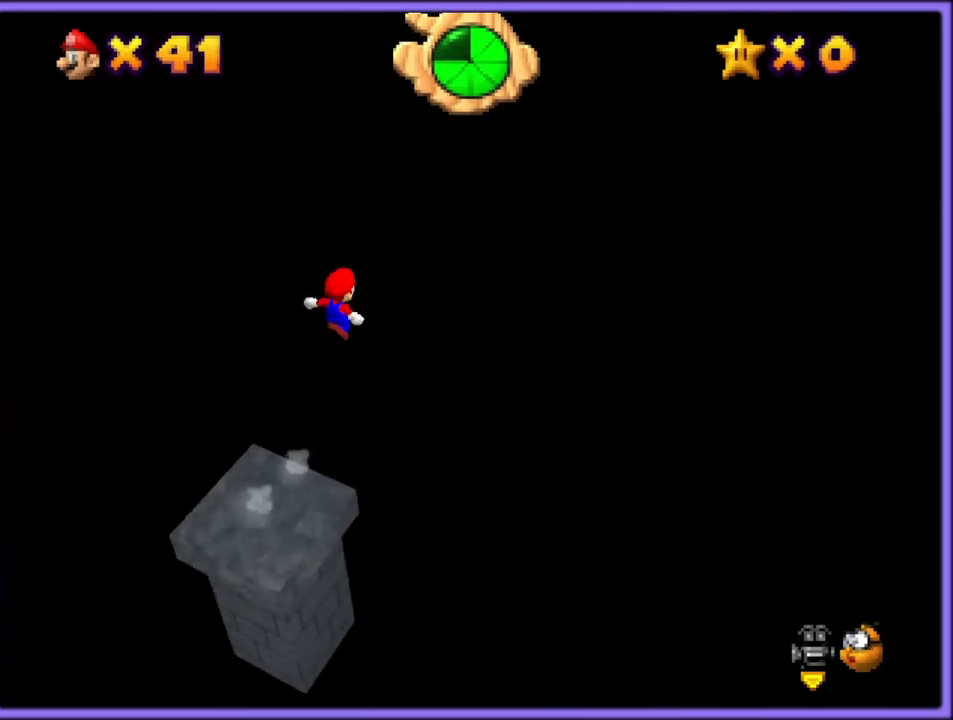
{"buttons": ["A"], "left_stick": "right", "button_events": [[50, "C_DOWN", "up"], [133, "C_RIGHT", "up"]]}
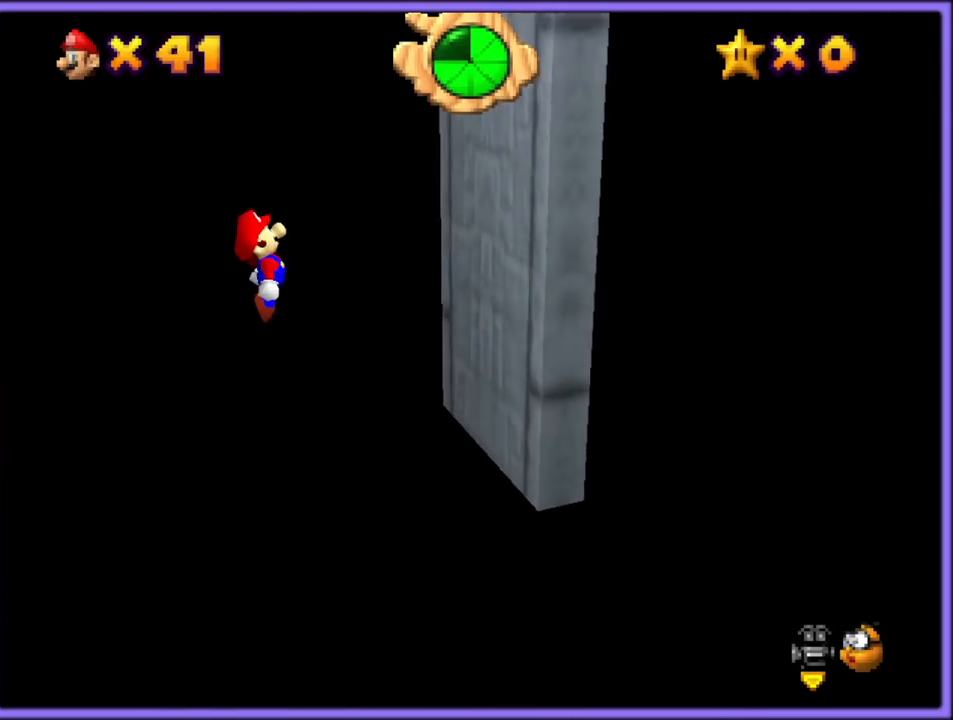
{"buttons": ["A"], "left_stick": "left", "button_events": [[50, "A", "up"], [183, "A", "down"]]}
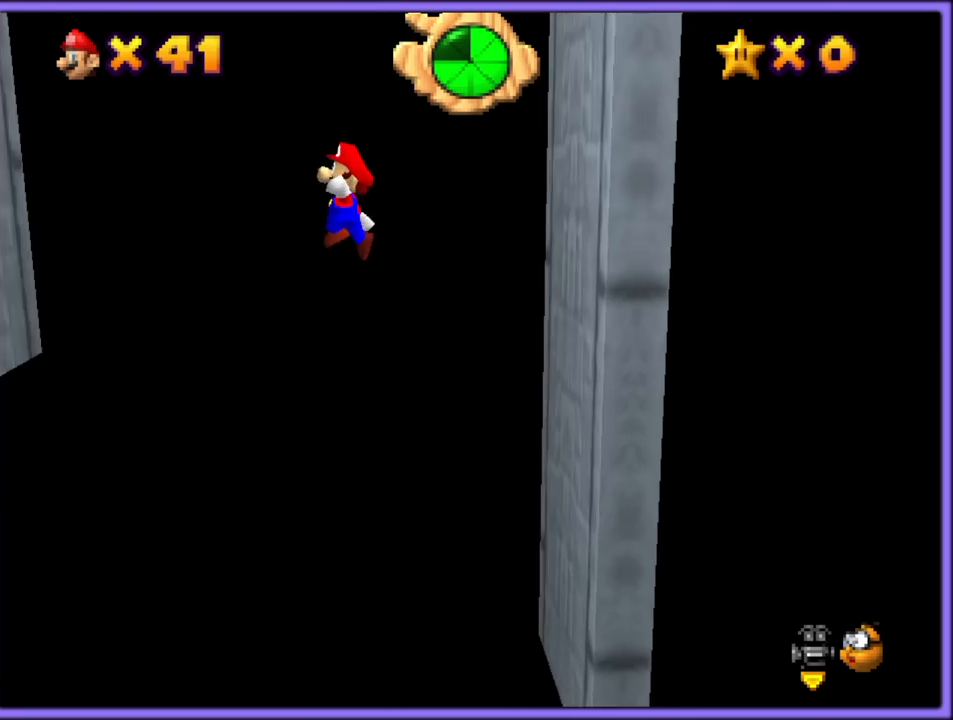
{"buttons": ["A"], "left_stick": "right", "button_events": [[400, "A", "up"], [500, "A", "down"]]}
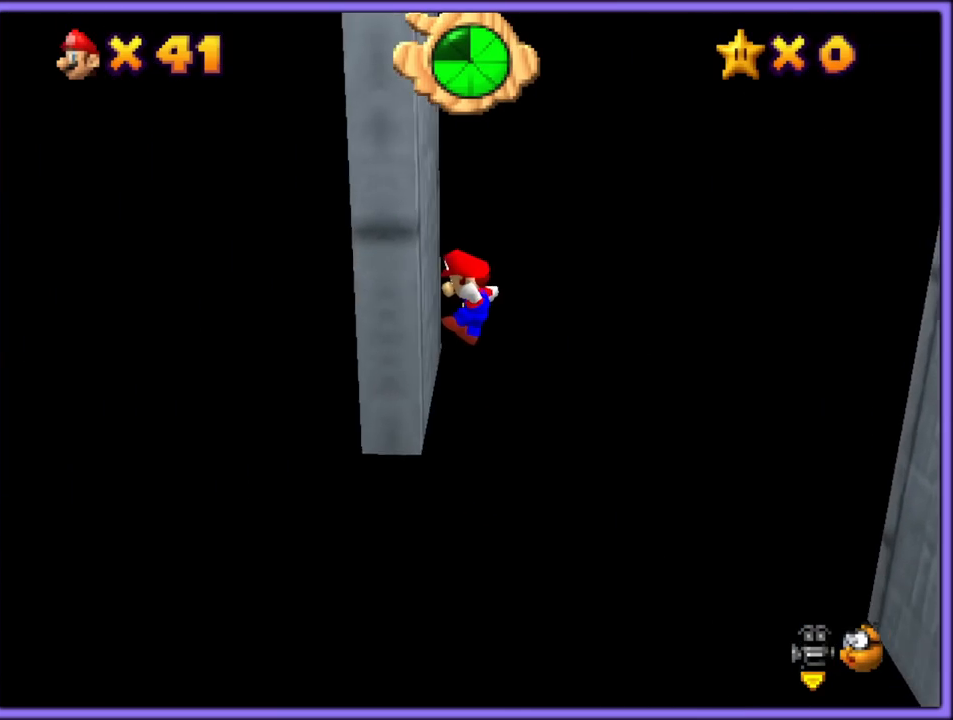
{"buttons": ["A"], "left_stick": "right", "button_events": []}
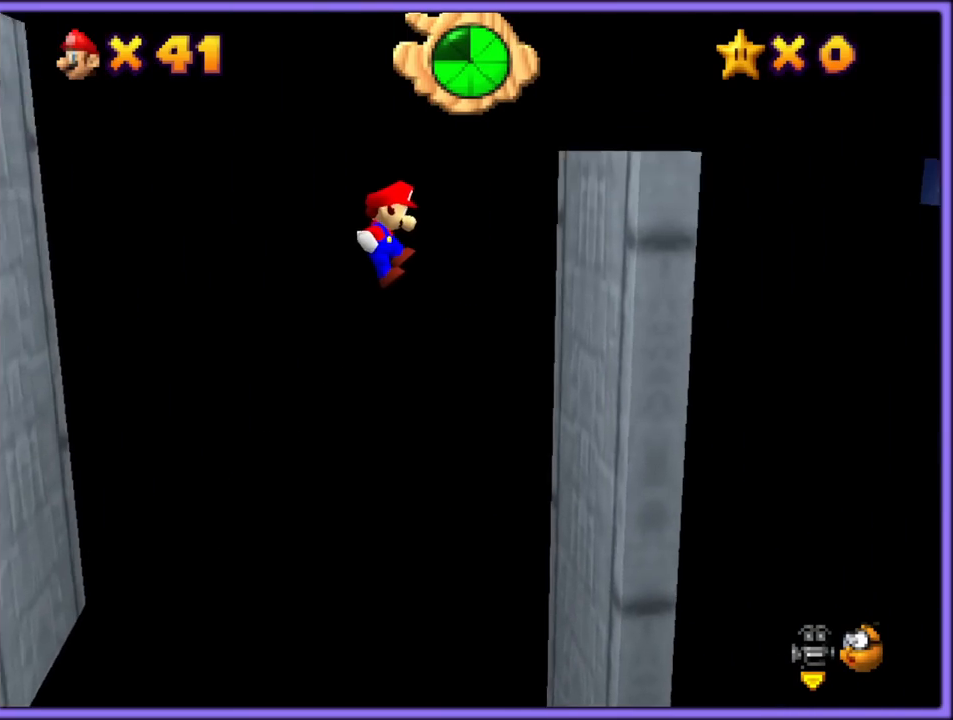
{"buttons": ["A"], "left_stick": "left", "button_events": [[100, "A", "up"], [283, "A", "down"]]}
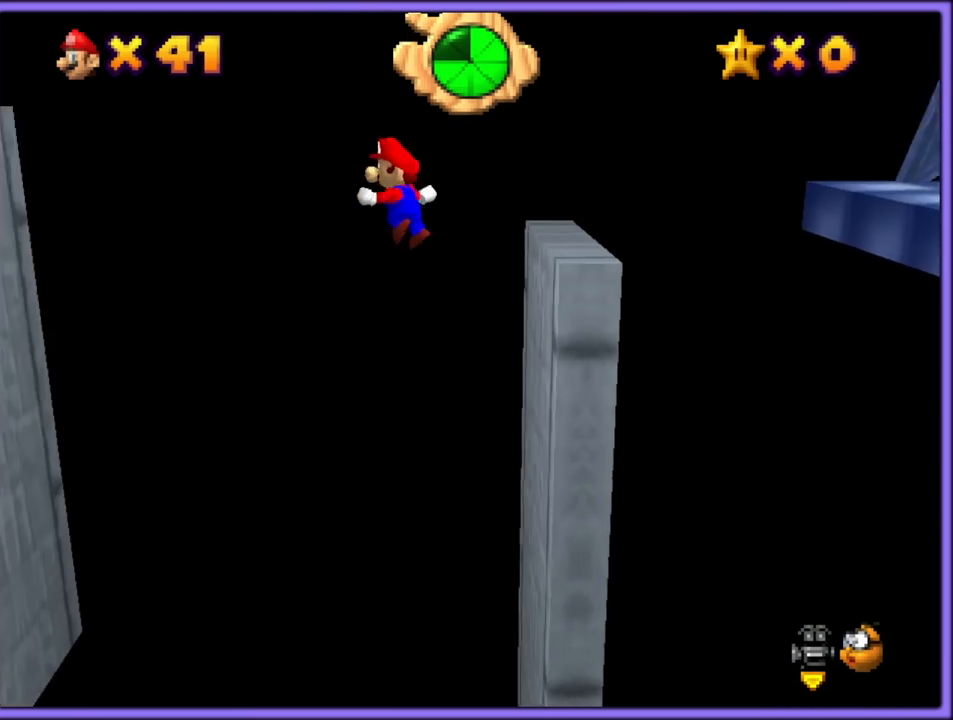
{"buttons": [], "left_stick": "left", "button_events": [[50, "A", "up"]]}
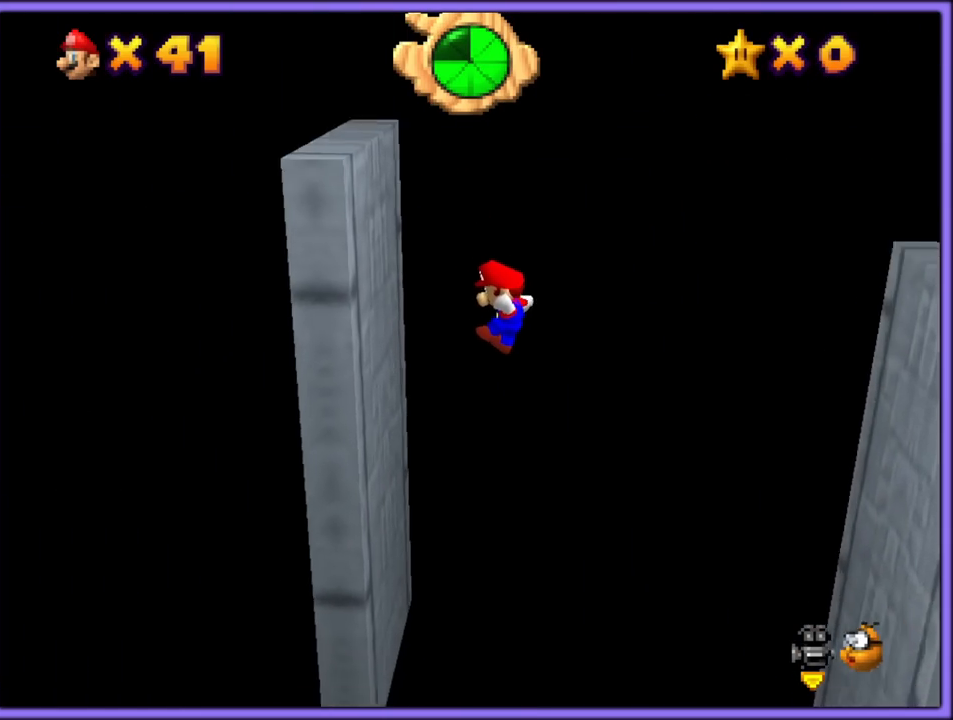
{"buttons": ["A"], "left_stick": "right", "button_events": [[200, "A", "down"]]}
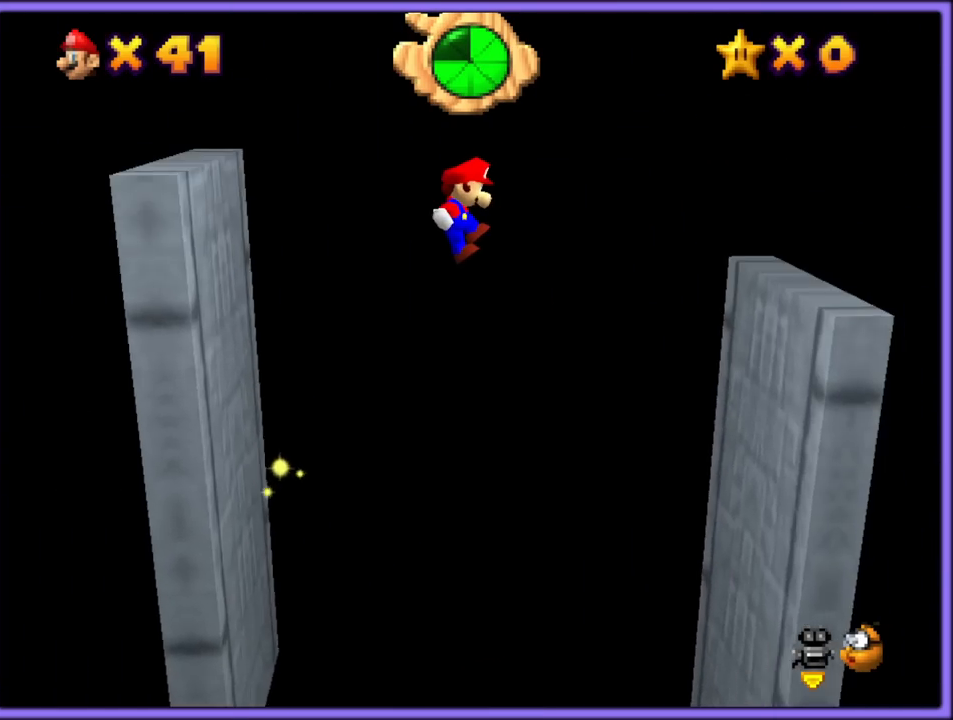
{"buttons": [], "left_stick": "right", "button_events": [[400, "A", "up"]]}
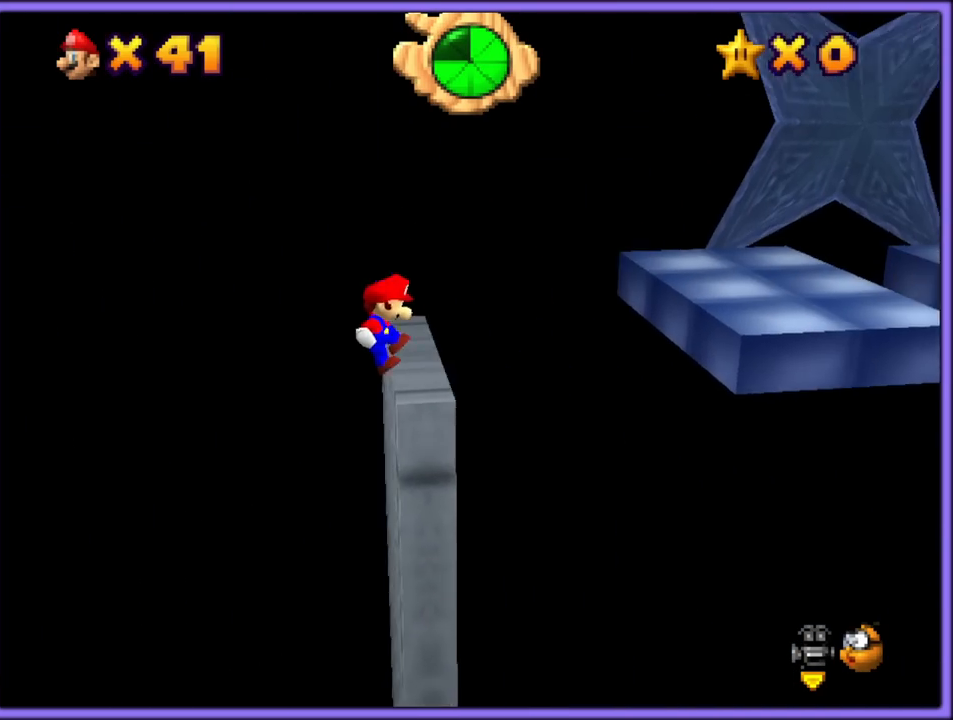
{"buttons": ["A"], "left_stick": "left", "button_events": [[33, "A", "down"]]}